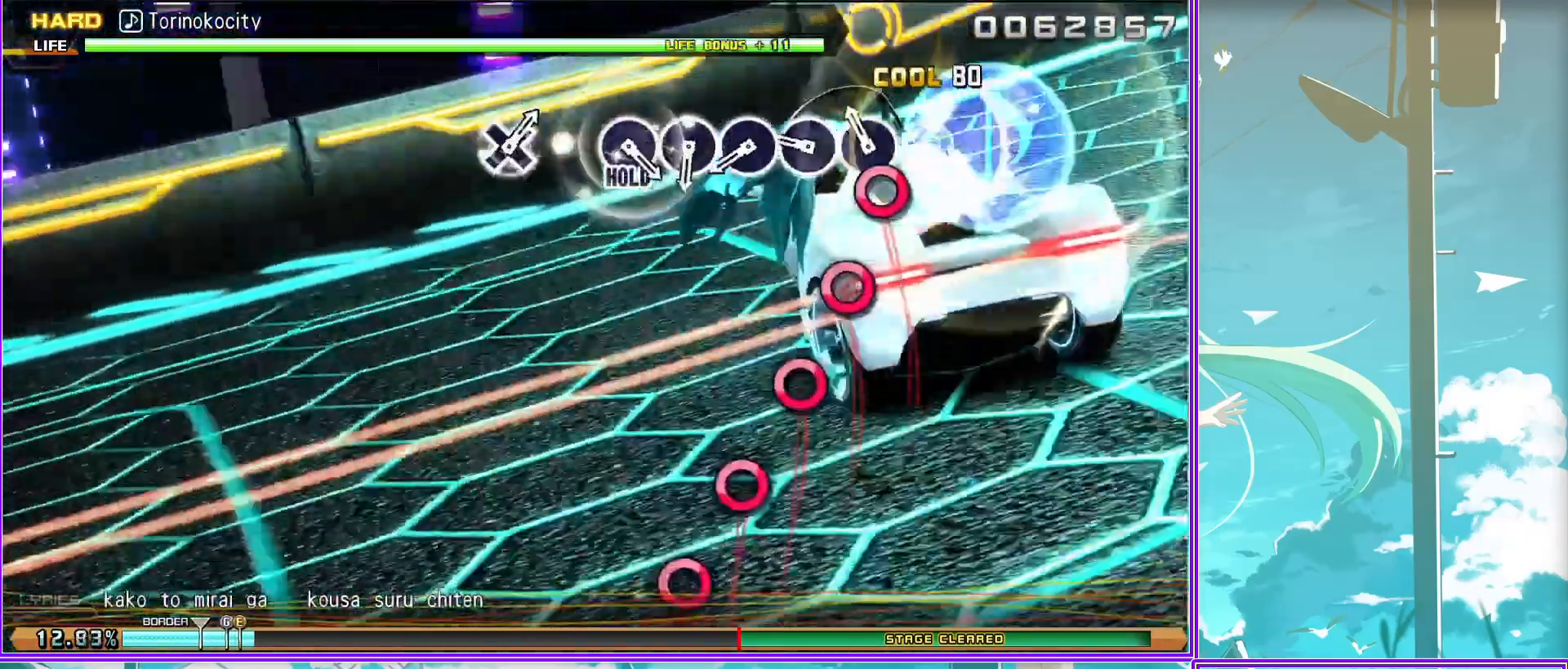
Gameplay with a controller (PlayStation layout); each line is a JSON object with the inputs held at the frame after it. "events" lists button and stick changes between this image and that frame as [ms after this image, input, new state], when the widget could be followed in between.
{"buttons": ["CIRCLE"], "left_stick": "center", "right_stick": "center", "events": [[17, "CIRCLE", "down"], [150, "CIRCLE", "up"], [200, "L2", "up"], [250, "CIRCLE", "down"], [367, "CIRCLE", "up"], [450, "CIRCLE", "down"]]}
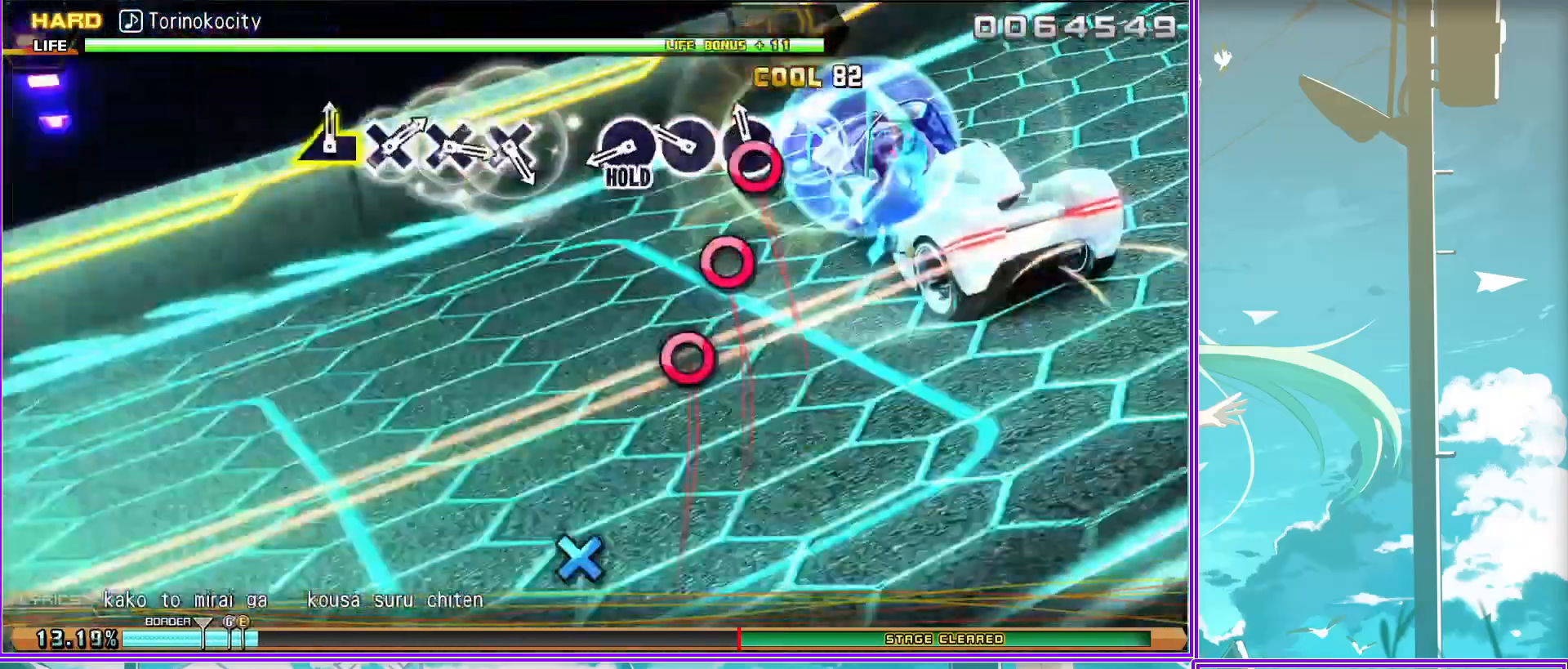
{"buttons": ["L2"], "left_stick": "center", "right_stick": "center", "events": [[50, "L2", "down"], [100, "CIRCLE", "up"], [433, "CROSS", "down"], [500, "CROSS", "up"]]}
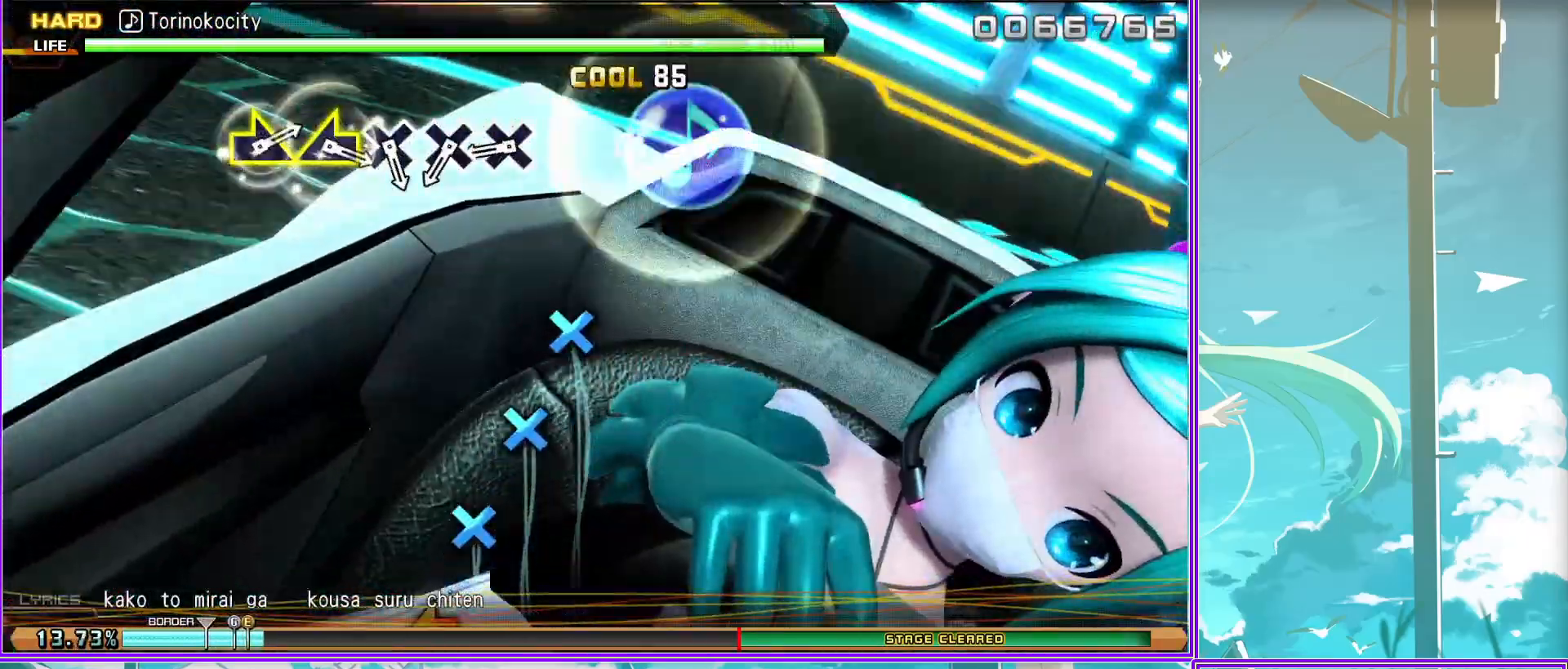
{"buttons": ["L2"], "left_stick": "center", "right_stick": "center", "events": [[133, "CROSS", "down"], [233, "CROSS", "up"], [333, "CROSS", "down"], [483, "CROSS", "up"]]}
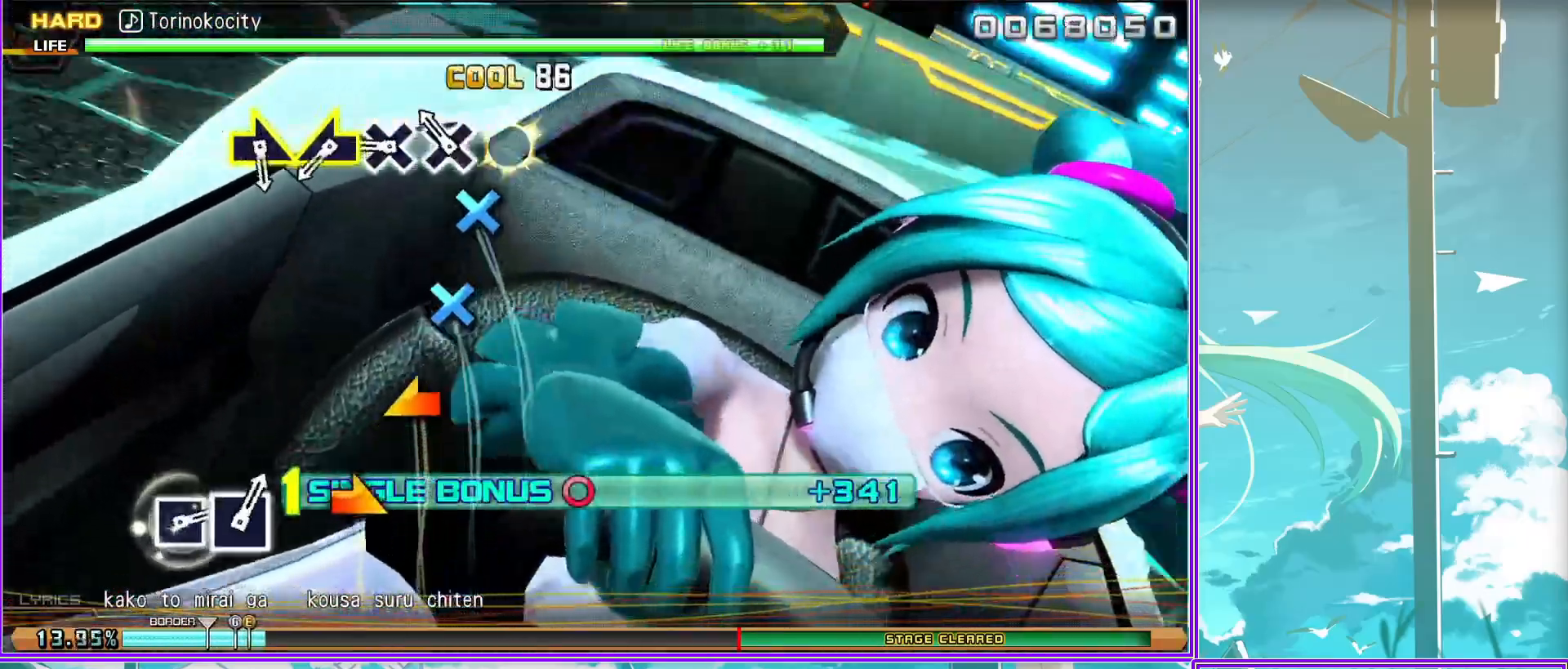
{"buttons": ["L2"], "left_stick": "center", "right_stick": "center", "events": [[83, "left_stick", "left"], [217, "left_stick", "center"], [267, "left_stick", "right"], [467, "left_stick", "center"]]}
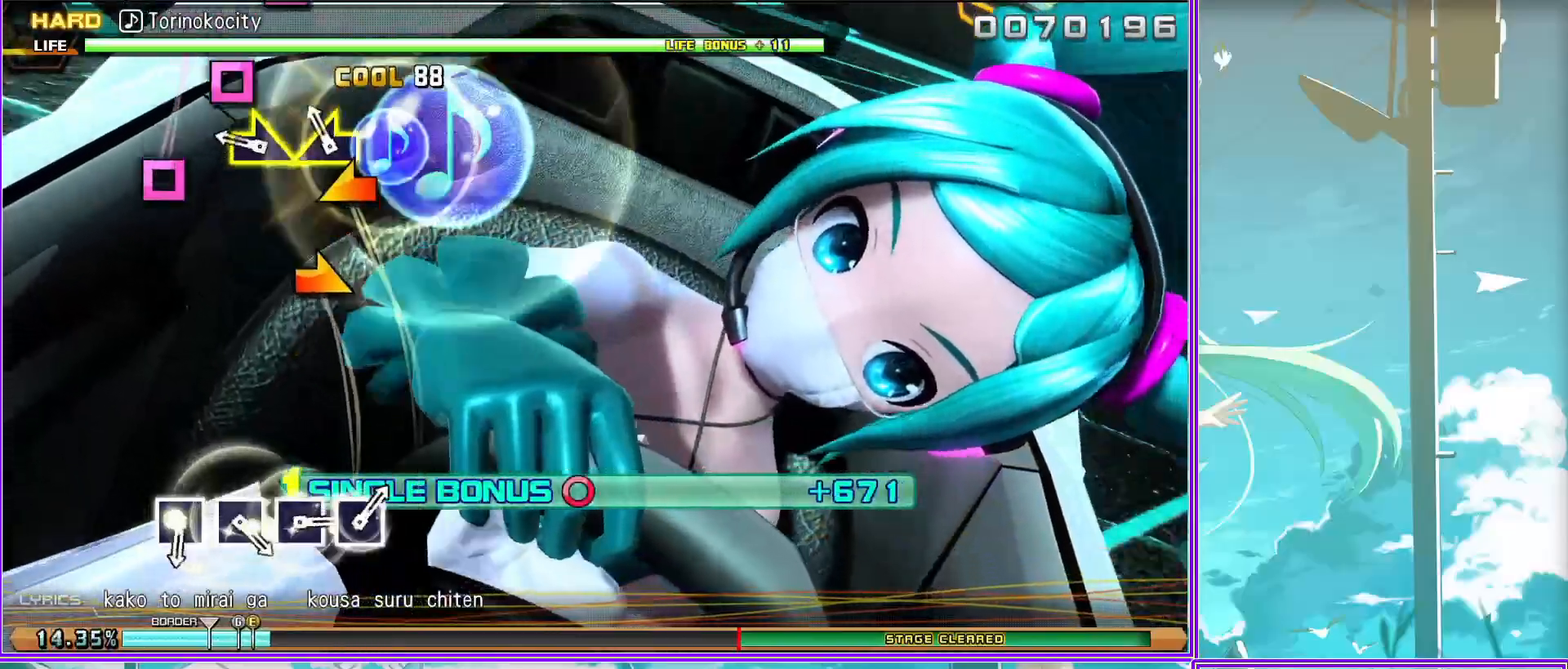
{"buttons": ["SQUARE", "L2"], "left_stick": "center", "right_stick": "center", "events": [[217, "SQUARE", "down"], [383, "SQUARE", "up"], [483, "SQUARE", "down"]]}
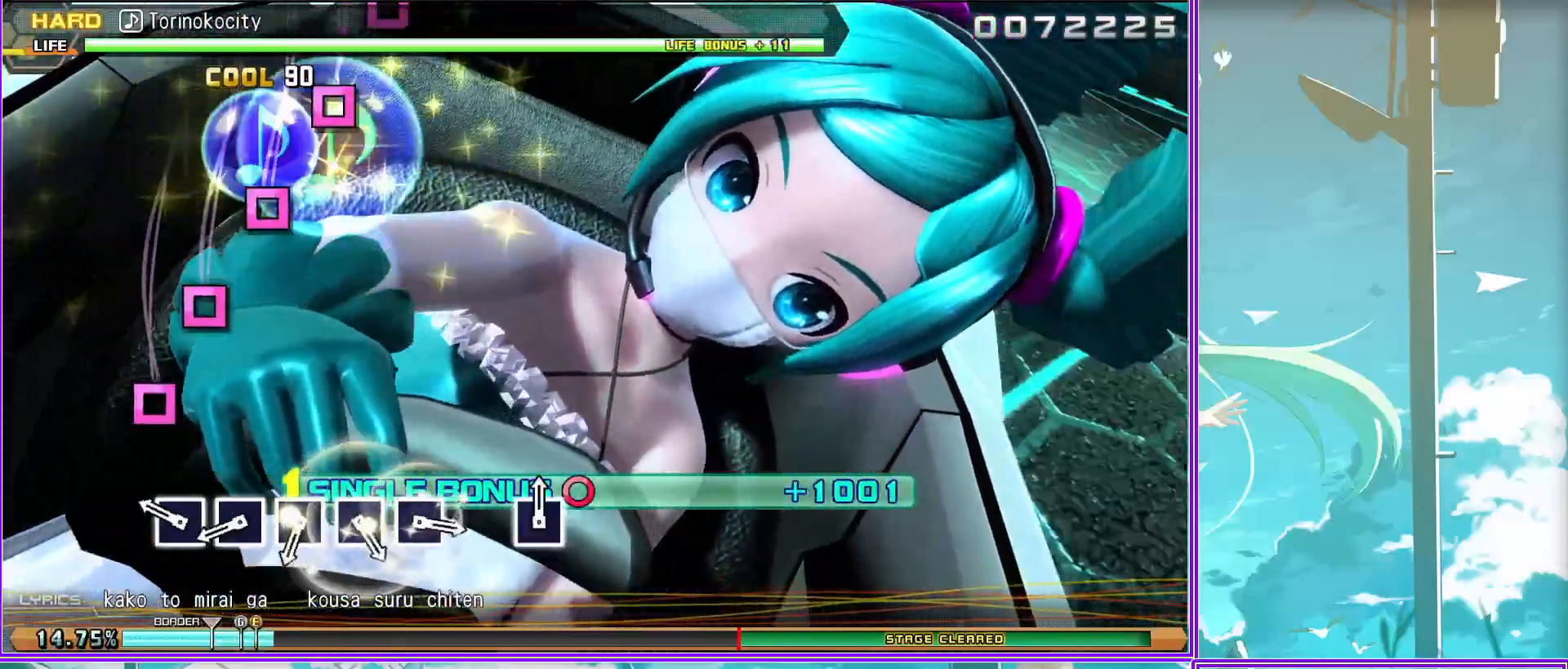
{"buttons": ["SQUARE", "L2"], "left_stick": "center", "right_stick": "center", "events": [[83, "SQUARE", "up"], [200, "SQUARE", "down"], [283, "SQUARE", "up"], [433, "SQUARE", "down"]]}
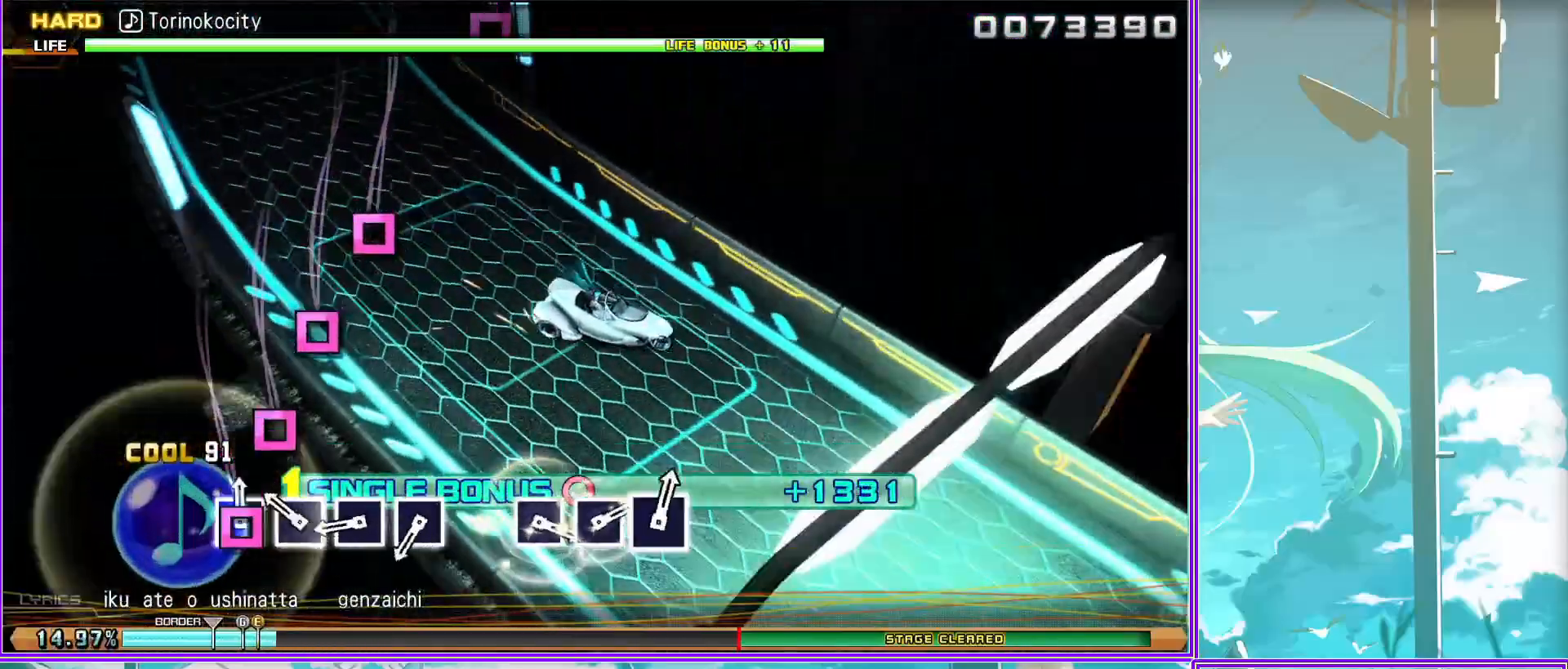
{"buttons": ["L2"], "left_stick": "center", "right_stick": "center", "events": [[33, "SQUARE", "up"], [150, "SQUARE", "down"], [250, "SQUARE", "up"]]}
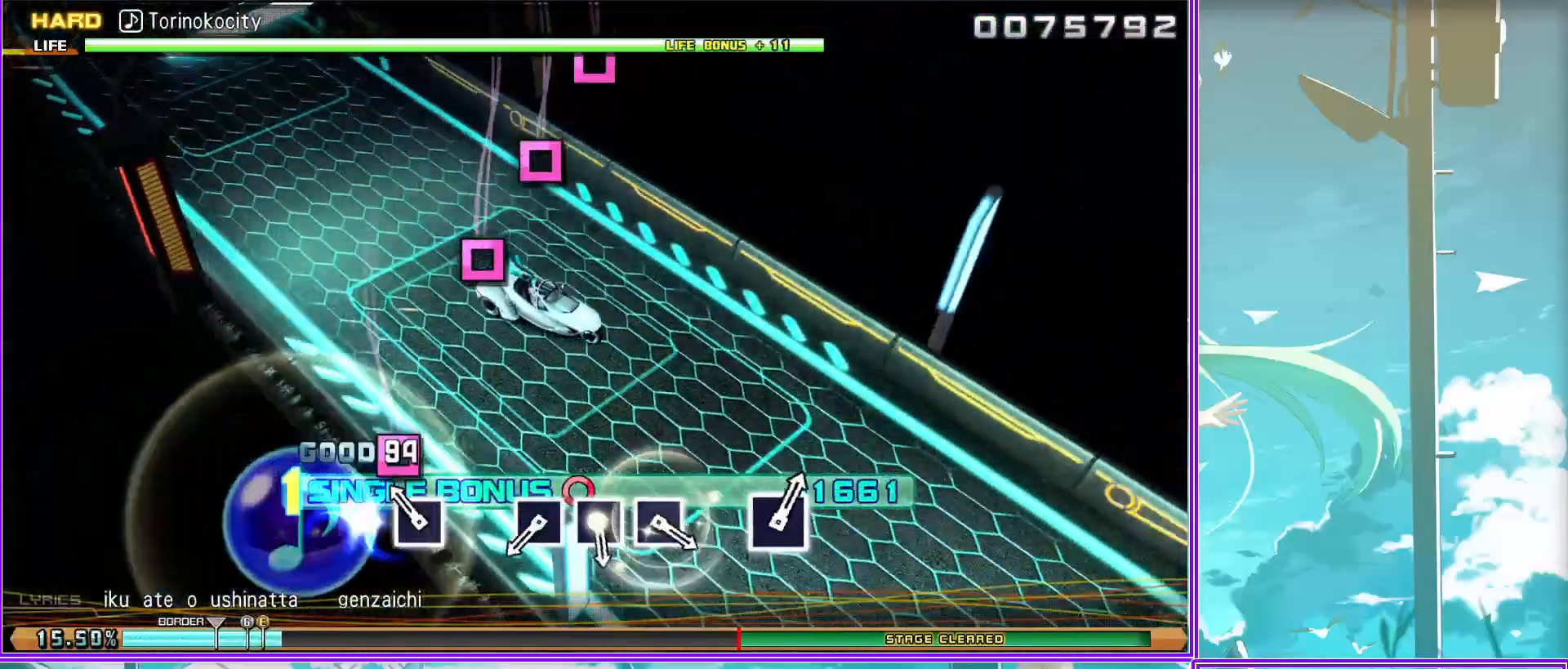
{"buttons": ["SQUARE", "L2"], "left_stick": "center", "right_stick": "center", "events": [[50, "SQUARE", "down"], [183, "SQUARE", "up"], [283, "SQUARE", "down"], [367, "SQUARE", "up"], [483, "SQUARE", "down"]]}
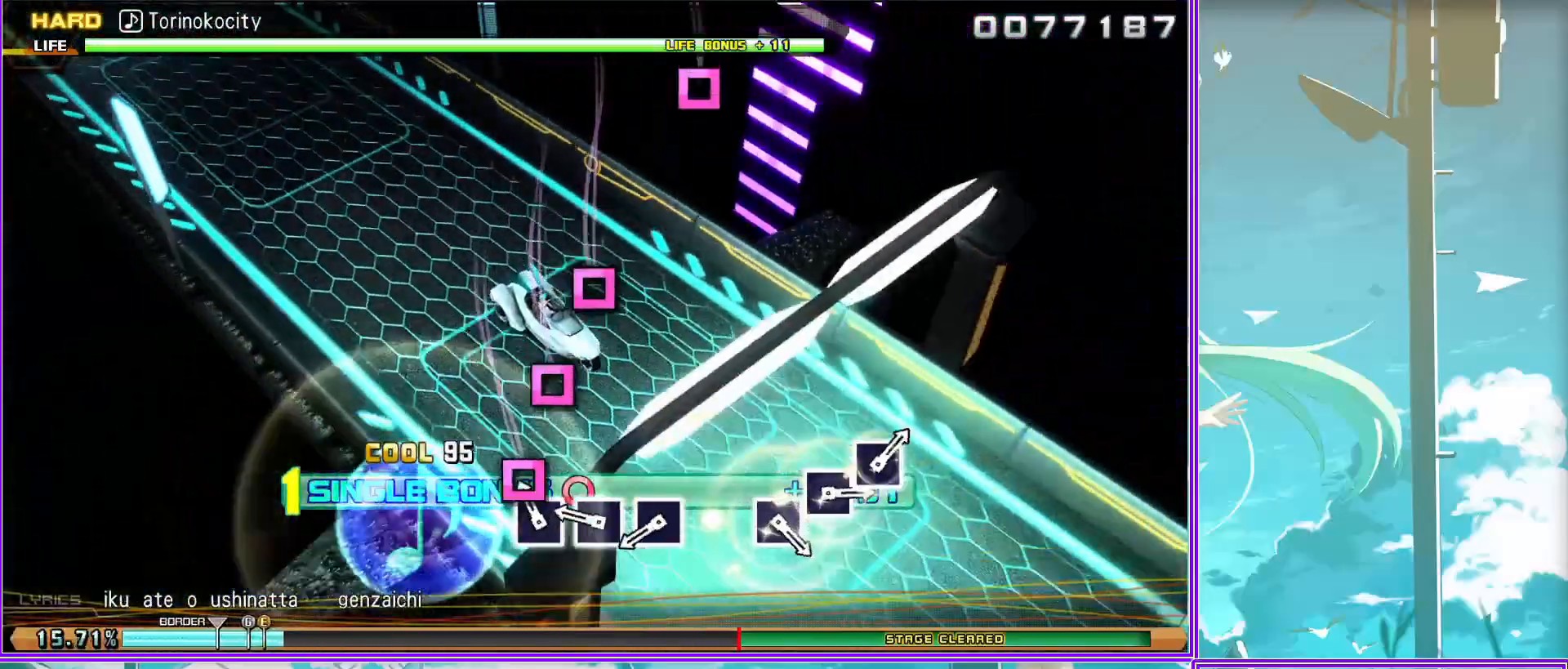
{"buttons": ["SQUARE", "L2"], "left_stick": "center", "right_stick": "center", "events": [[117, "SQUARE", "up"], [450, "SQUARE", "down"]]}
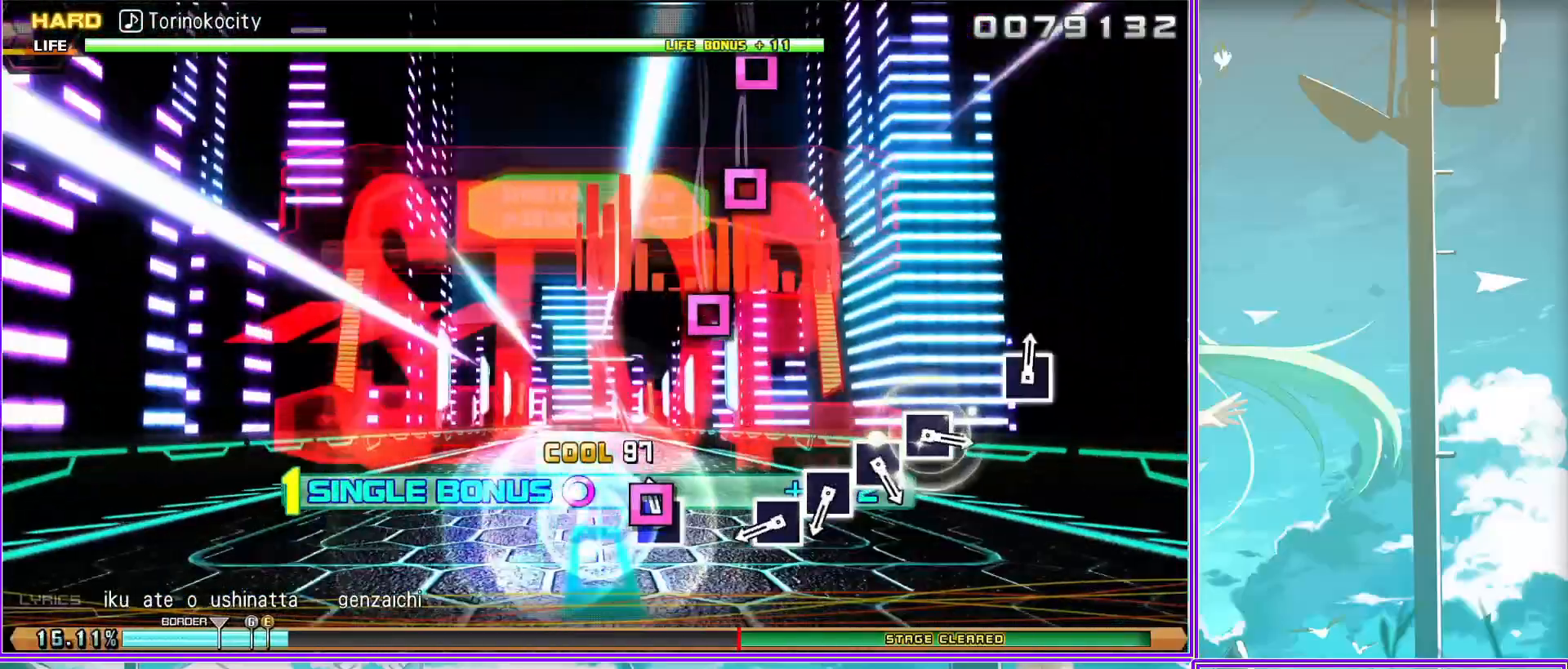
{"buttons": ["SQUARE", "L2"], "left_stick": "center", "right_stick": "center", "events": [[100, "SQUARE", "up"], [167, "SQUARE", "down"], [283, "SQUARE", "up"], [367, "SQUARE", "down"]]}
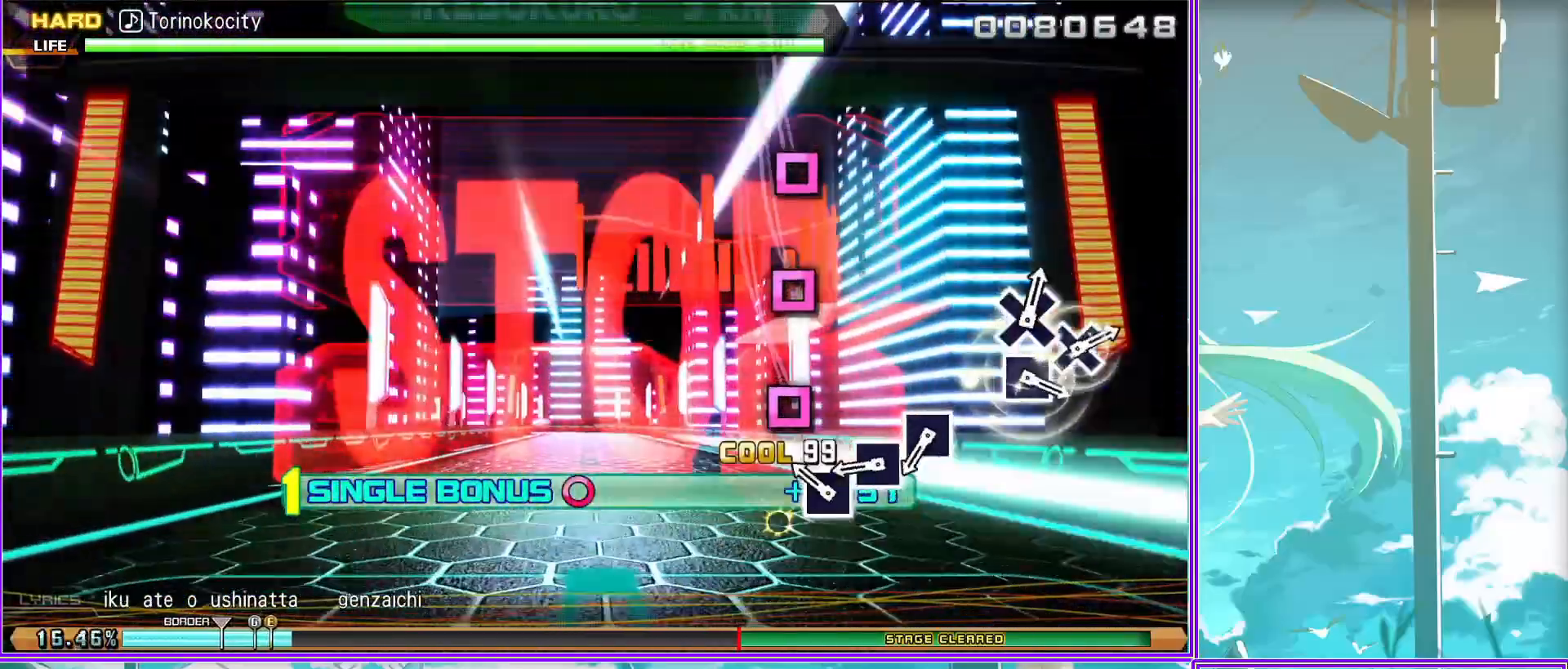
{"buttons": ["L2"], "left_stick": "center", "right_stick": "center", "events": [[17, "SQUARE", "up"], [67, "SQUARE", "down"], [233, "SQUARE", "up"]]}
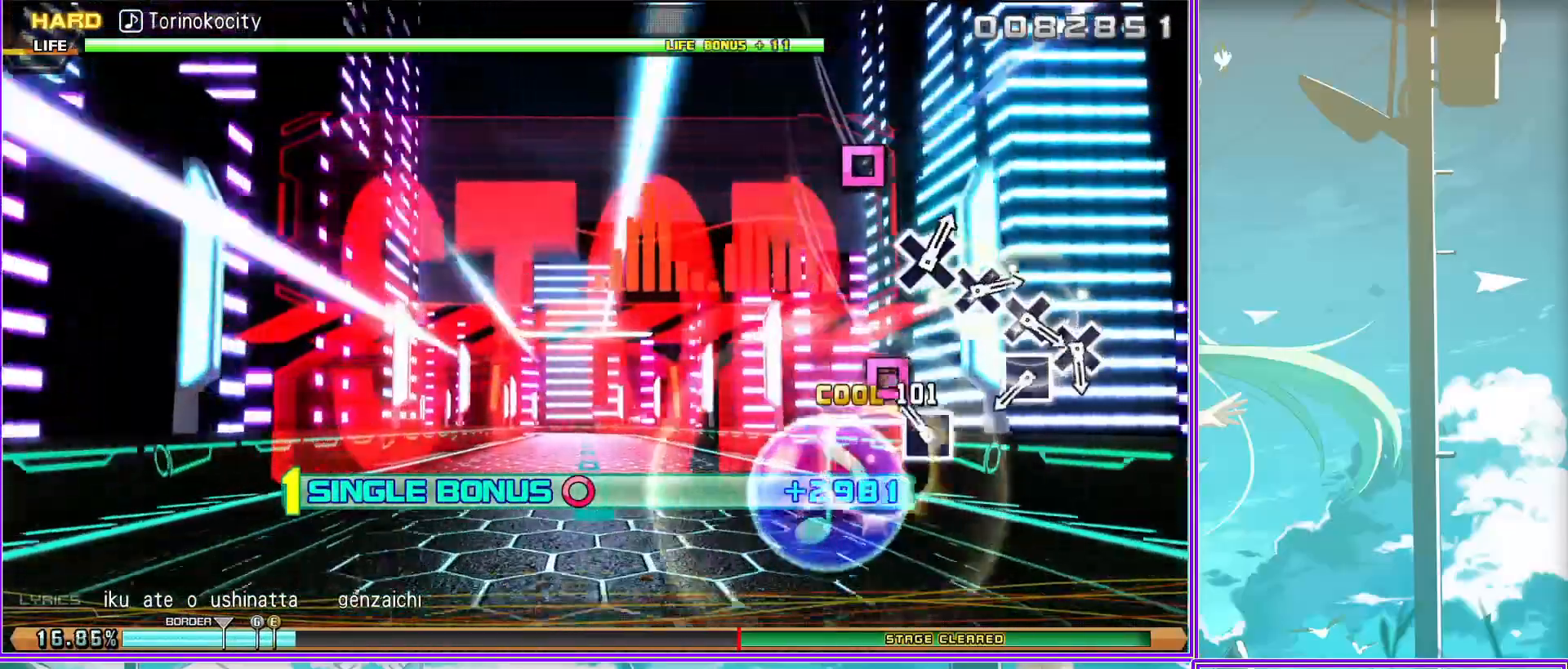
{"buttons": ["L2"], "left_stick": "center", "right_stick": "center", "events": [[33, "SQUARE", "down"], [117, "SQUARE", "up"], [317, "CROSS", "down"], [367, "CROSS", "up"]]}
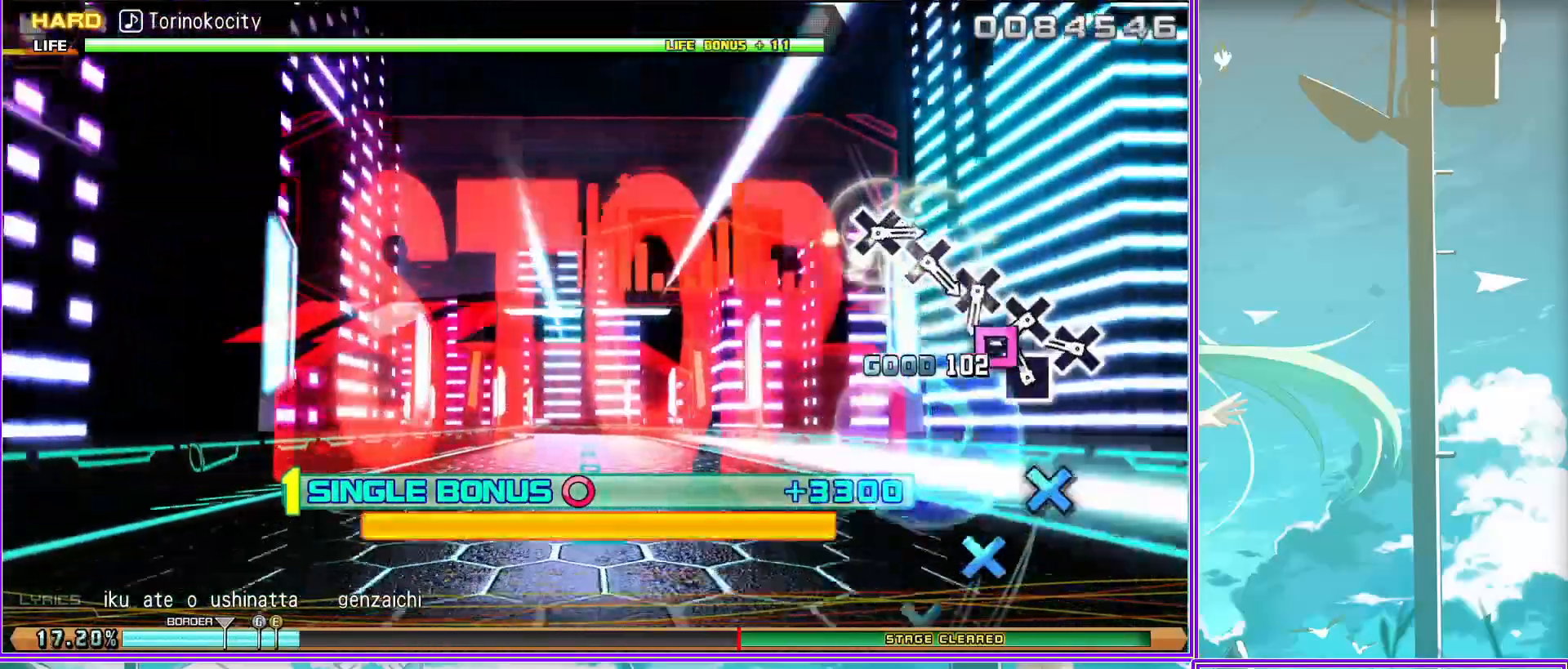
{"buttons": ["CROSS", "L2"], "left_stick": "center", "right_stick": "center", "events": [[17, "CROSS", "down"], [100, "CROSS", "up"], [233, "CROSS", "down"], [333, "CROSS", "up"], [450, "CROSS", "down"]]}
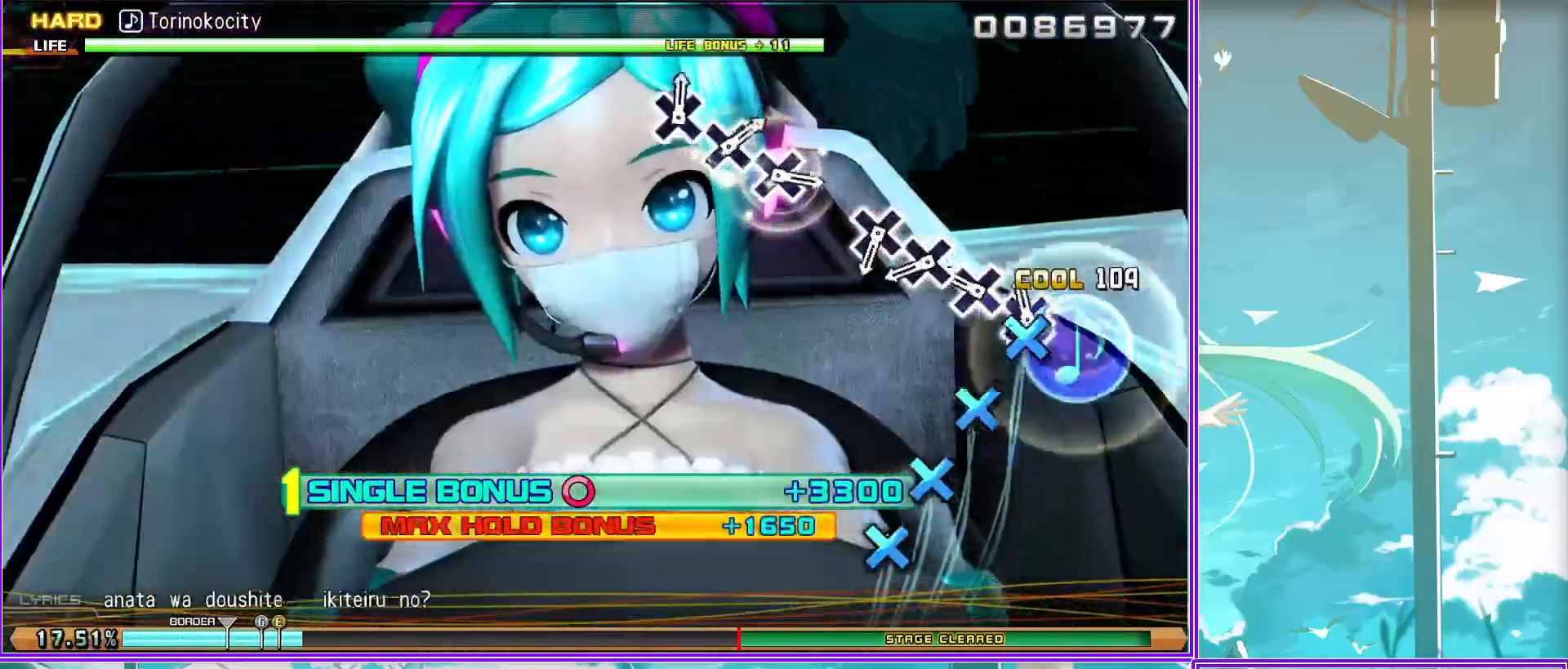
{"buttons": ["L2"], "left_stick": "center", "right_stick": "center", "events": [[67, "CROSS", "up"], [183, "CROSS", "down"], [300, "CROSS", "up"]]}
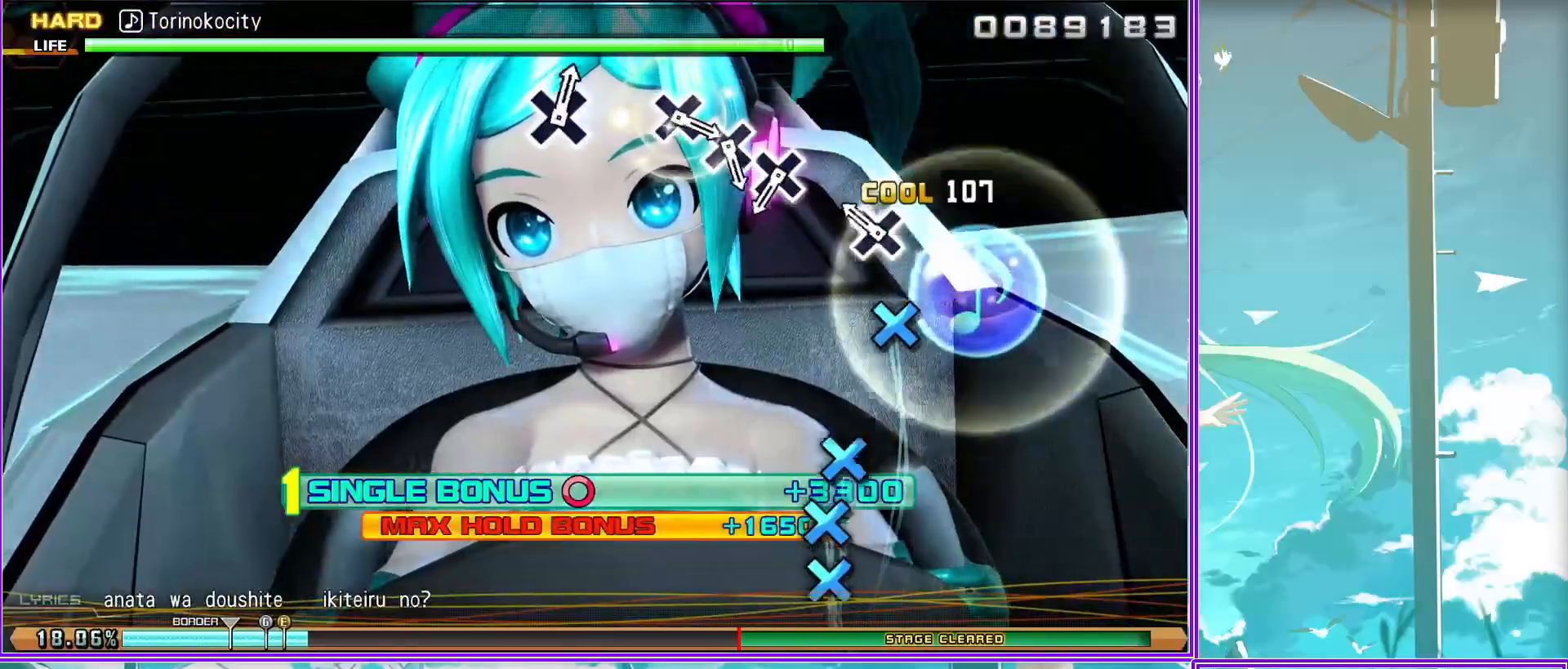
{"buttons": ["L2"], "left_stick": "center", "right_stick": "center", "events": [[133, "CROSS", "down"], [217, "CROSS", "up"], [367, "CROSS", "down"], [483, "CROSS", "up"]]}
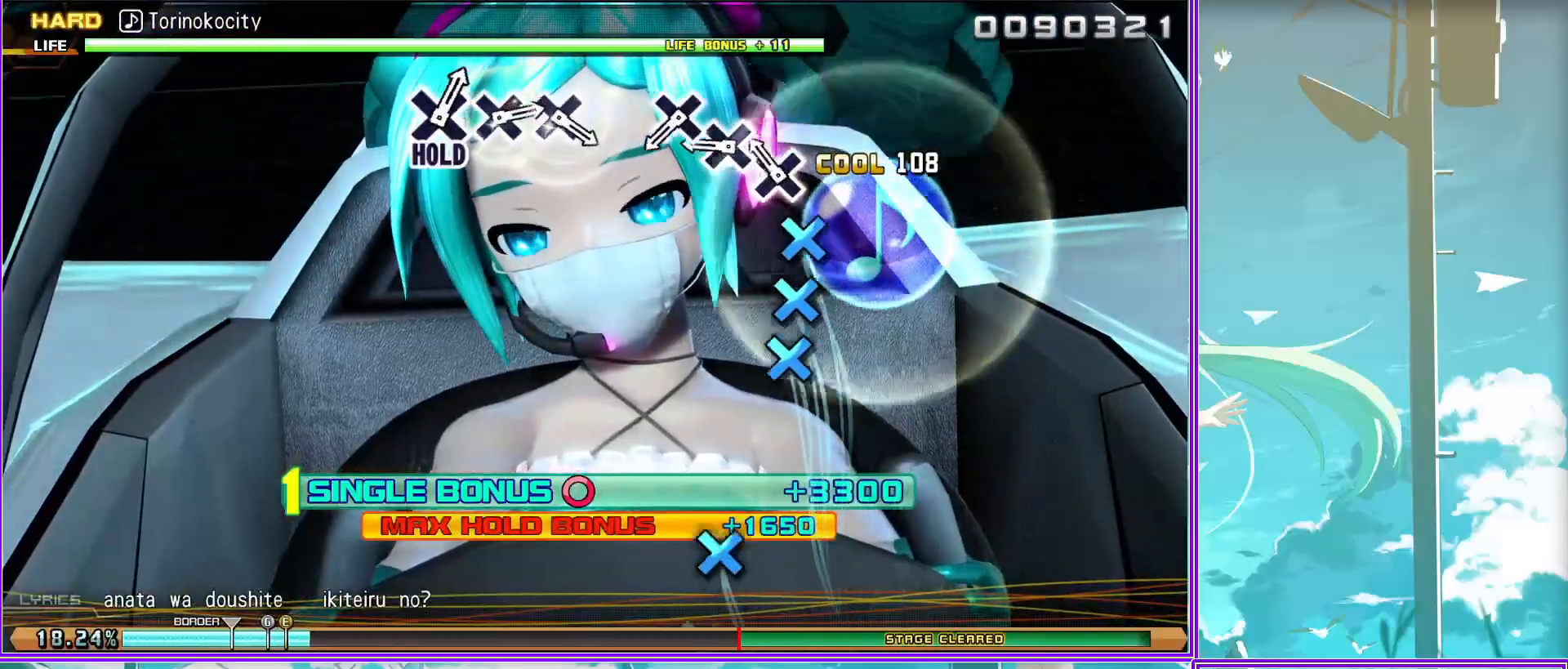
{"buttons": [], "left_stick": "center", "right_stick": "center", "events": [[83, "CROSS", "down"], [200, "CROSS", "up"], [250, "L2", "up"]]}
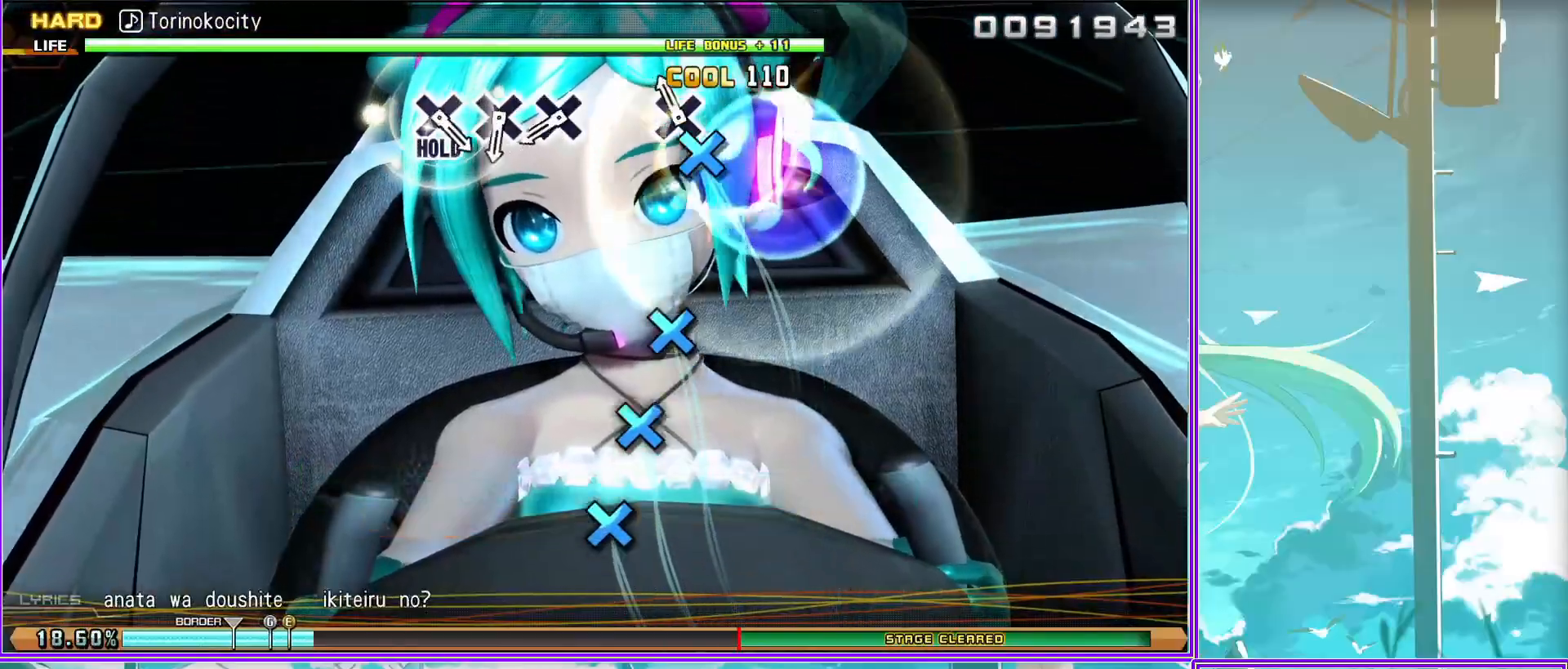
{"buttons": ["CROSS"], "left_stick": "center", "right_stick": "center", "events": [[17, "CROSS", "down"], [117, "CROSS", "up"], [250, "CROSS", "down"], [367, "CROSS", "up"], [450, "CROSS", "down"]]}
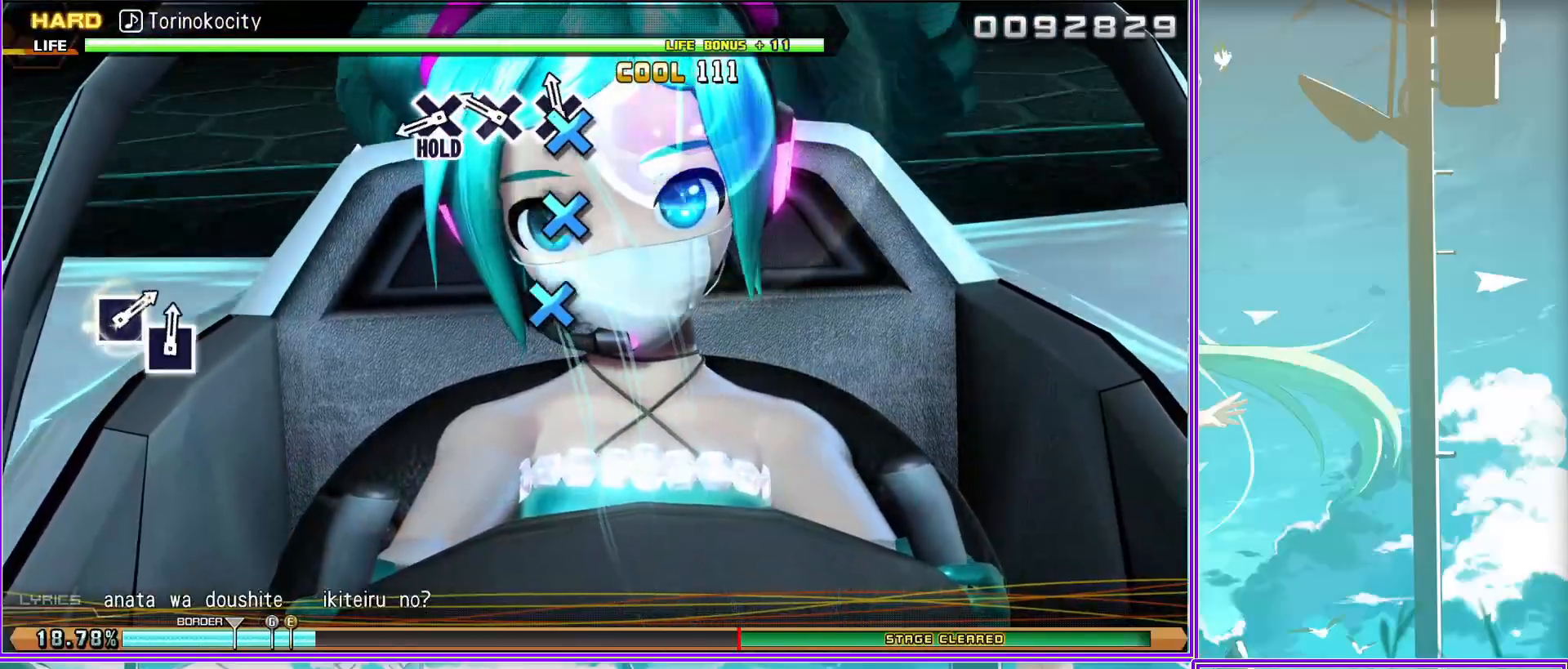
{"buttons": ["L2"], "left_stick": "center", "right_stick": "center", "events": [[150, "L2", "down"], [167, "CROSS", "up"]]}
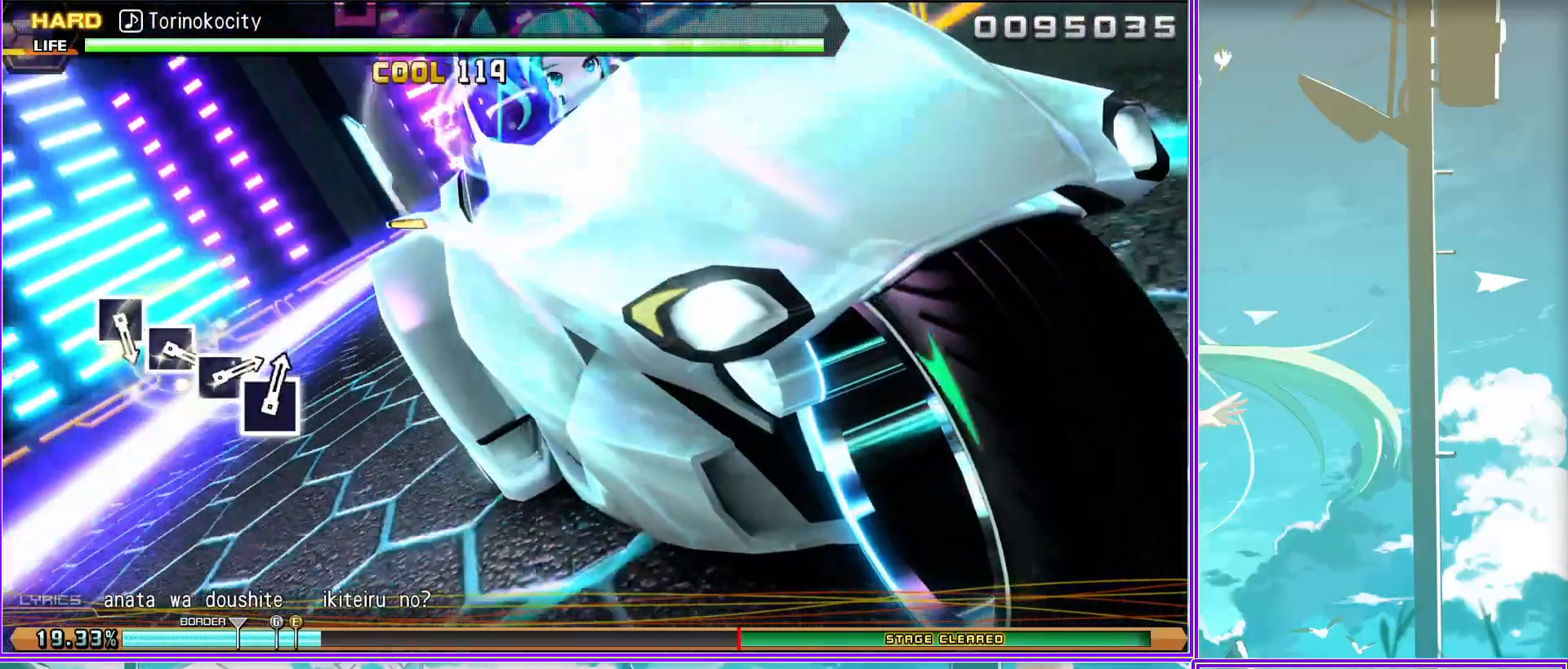
{"buttons": ["L2"], "left_stick": "center", "right_stick": "center", "events": [[333, "SQUARE", "down"], [450, "SQUARE", "up"]]}
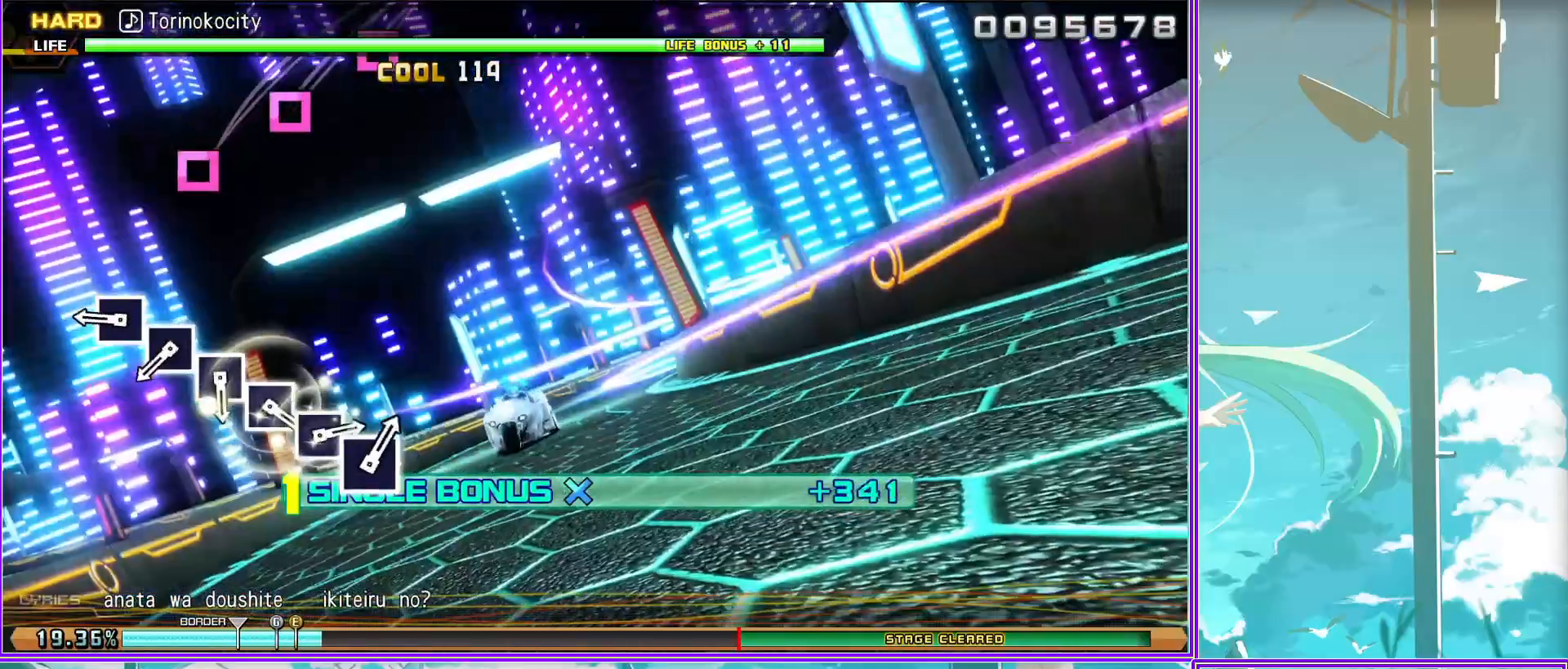
{"buttons": ["L2"], "left_stick": "center", "right_stick": "center", "events": [[67, "SQUARE", "down"], [167, "SQUARE", "up"], [283, "SQUARE", "down"], [383, "SQUARE", "up"]]}
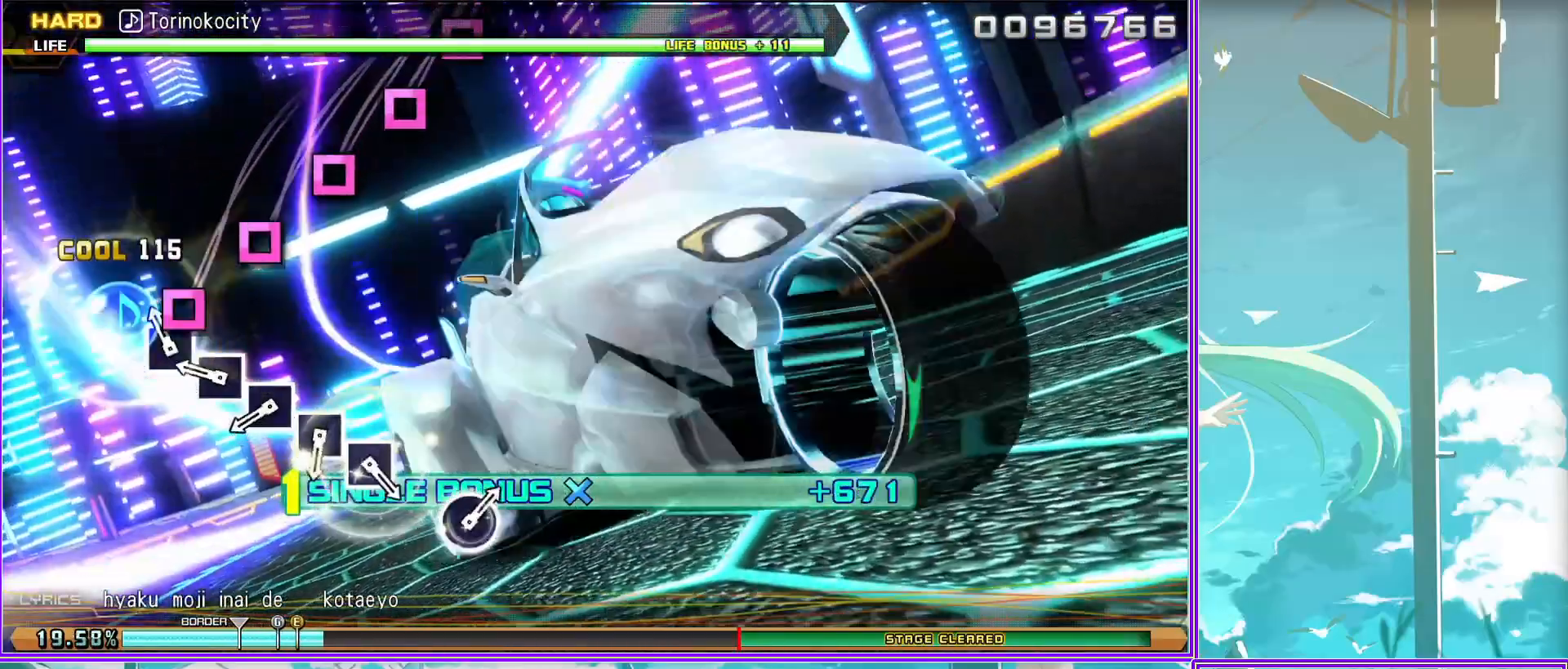
{"buttons": ["SQUARE", "L2"], "left_stick": "center", "right_stick": "center", "events": [[17, "SQUARE", "down"], [117, "SQUARE", "up"], [217, "SQUARE", "down"], [367, "SQUARE", "up"], [467, "SQUARE", "down"]]}
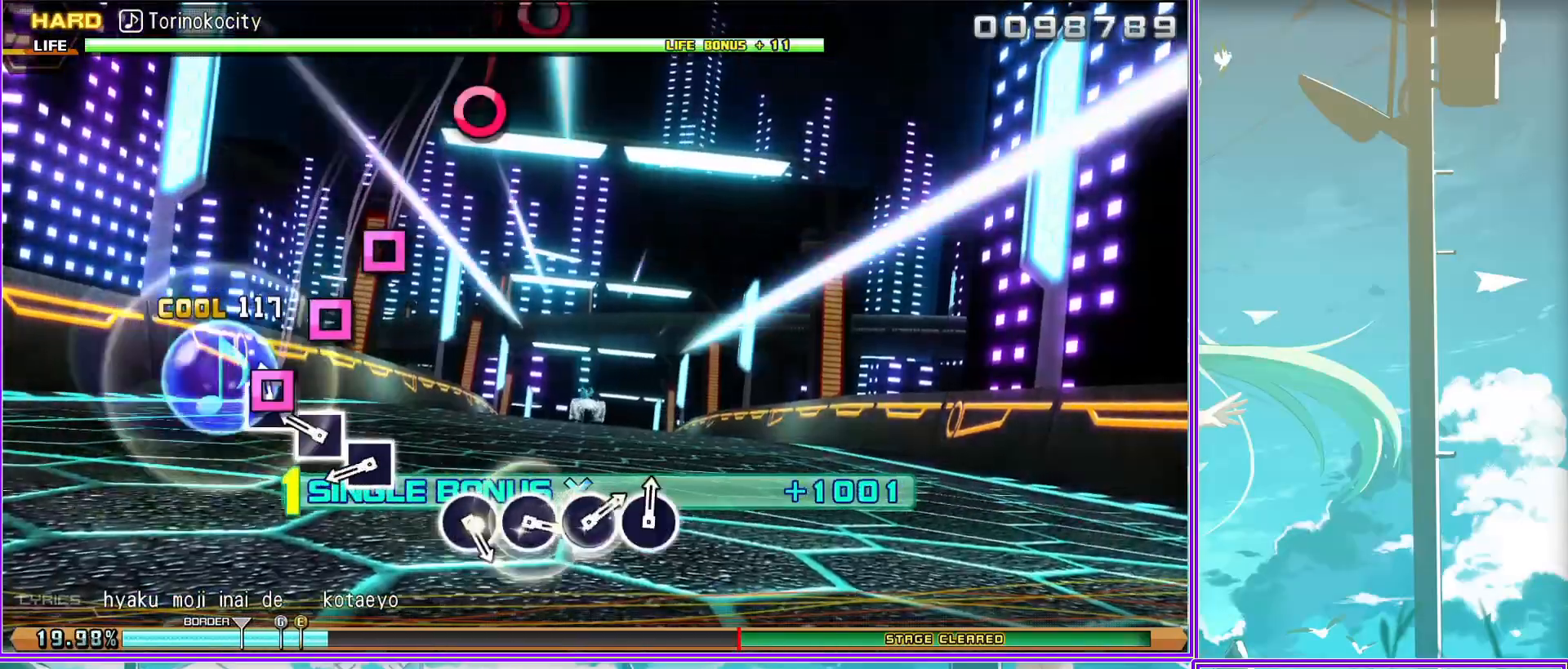
{"buttons": ["L2"], "left_stick": "center", "right_stick": "center", "events": [[67, "SQUARE", "up"], [400, "CIRCLE", "down"], [500, "CIRCLE", "up"]]}
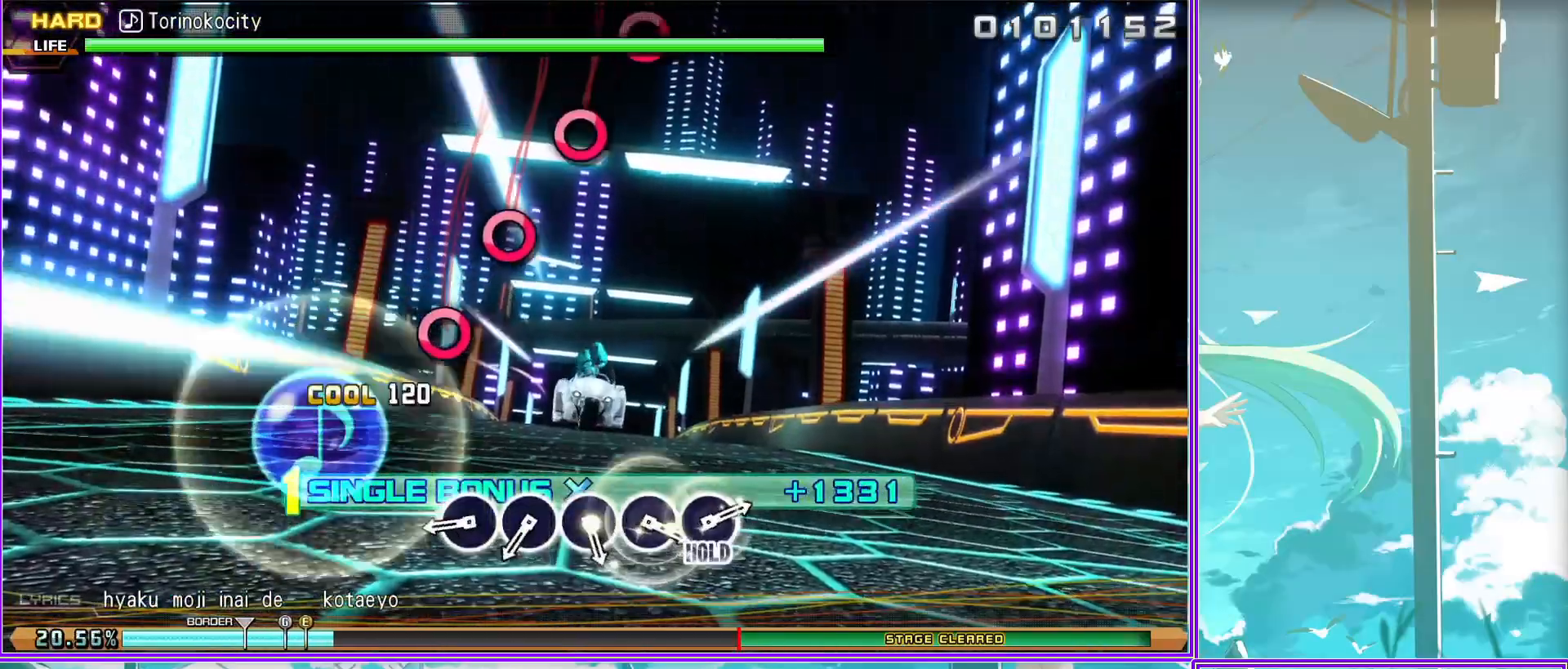
{"buttons": ["L2"], "left_stick": "center", "right_stick": "center", "events": [[100, "CIRCLE", "down"], [217, "CIRCLE", "up"], [317, "CIRCLE", "down"], [450, "CIRCLE", "up"]]}
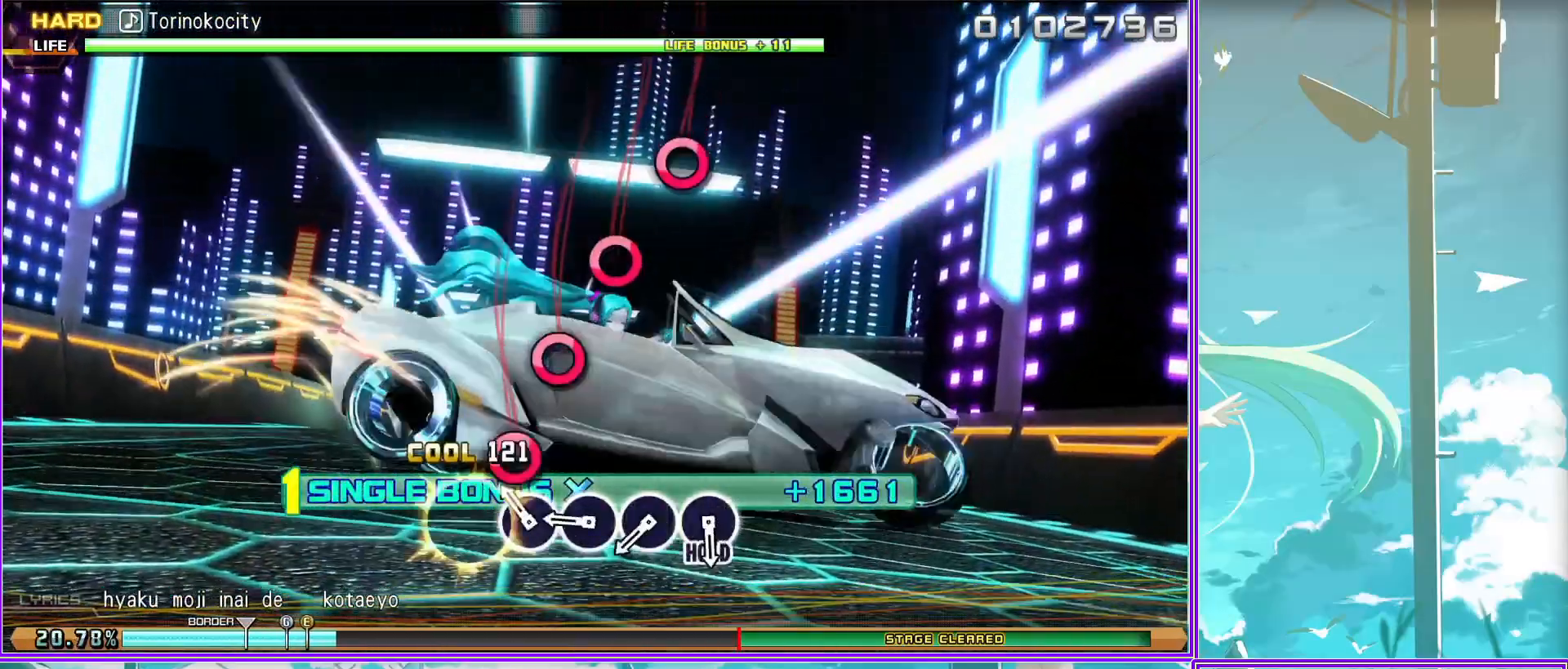
{"buttons": ["CIRCLE", "L2"], "left_stick": "center", "right_stick": "center", "events": [[33, "CIRCLE", "down"], [167, "CIRCLE", "up"], [300, "CIRCLE", "down"]]}
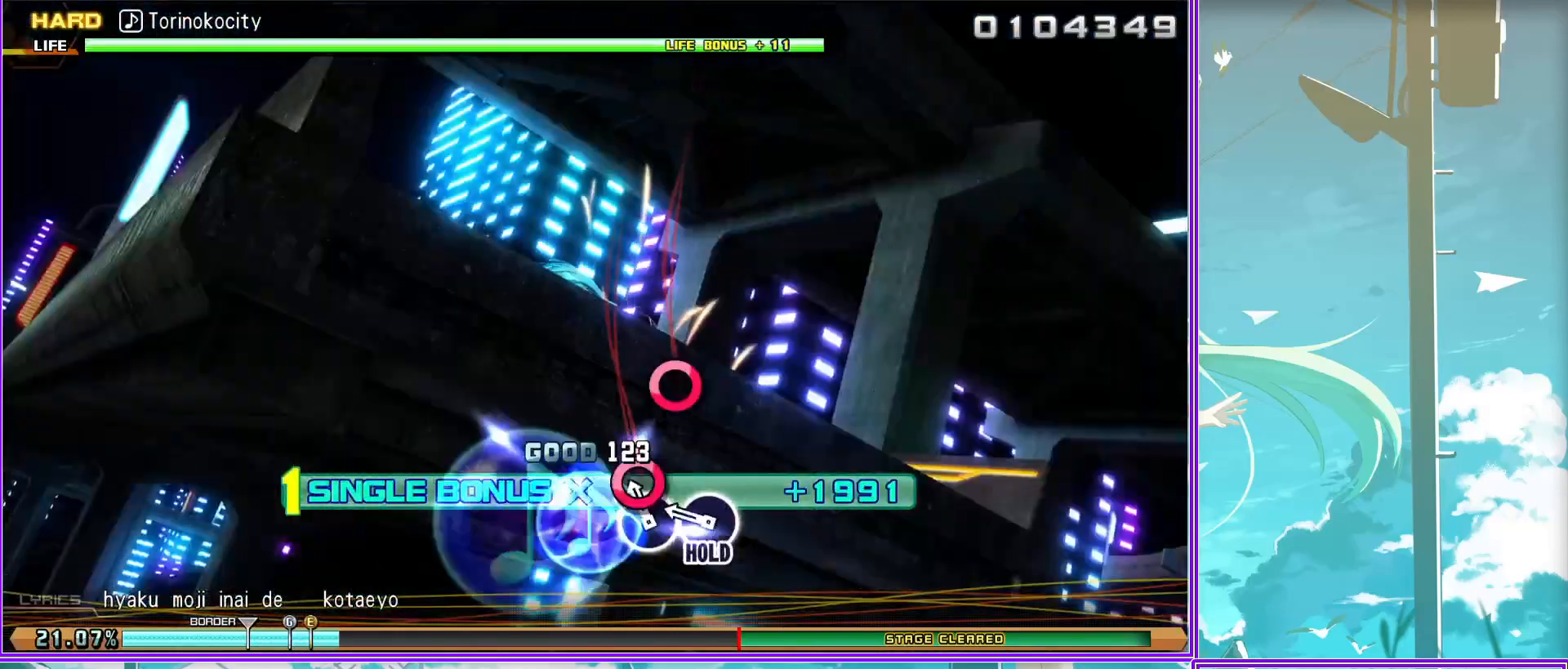
{"buttons": ["CIRCLE", "L2"], "left_stick": "center", "right_stick": "center", "events": []}
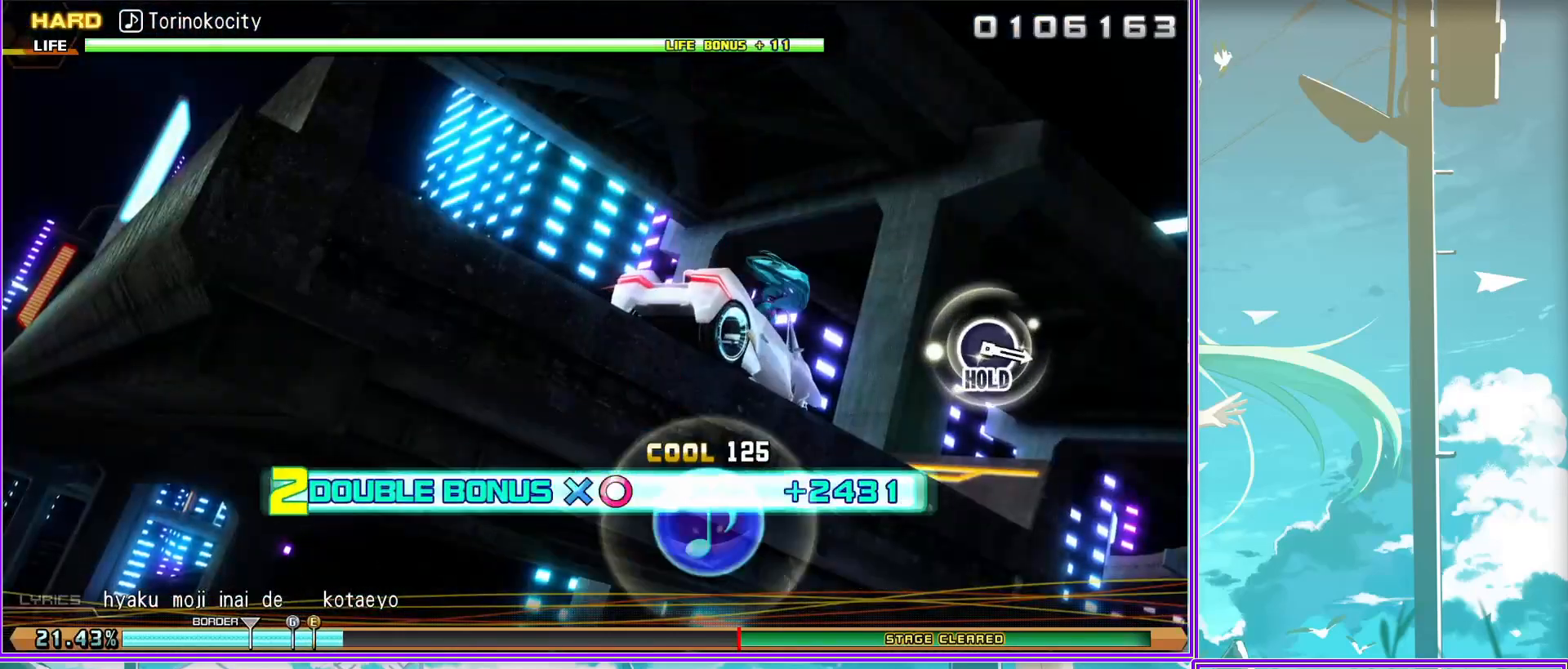
{"buttons": [], "left_stick": "center", "right_stick": "center", "events": [[317, "CIRCLE", "up"], [350, "L2", "up"]]}
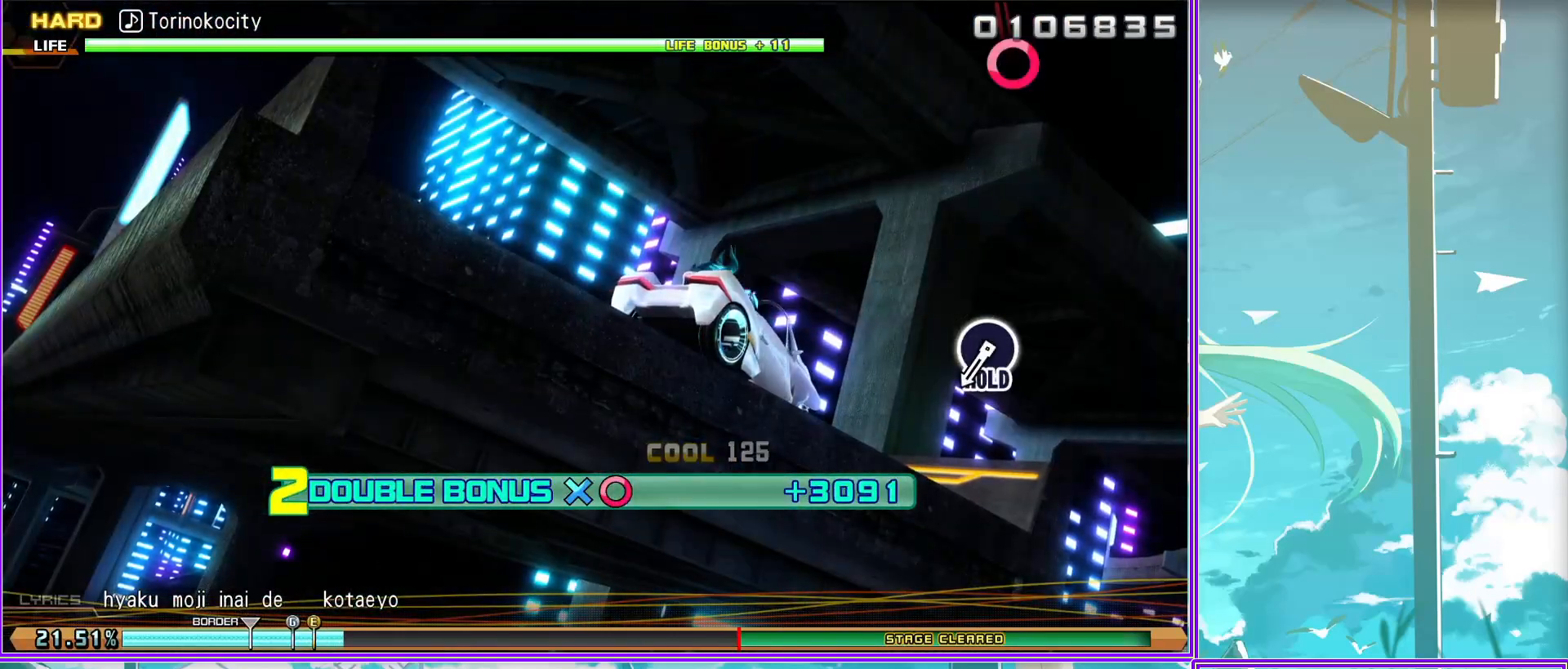
{"buttons": ["CIRCLE"], "left_stick": "center", "right_stick": "center", "events": [[133, "CIRCLE", "down"]]}
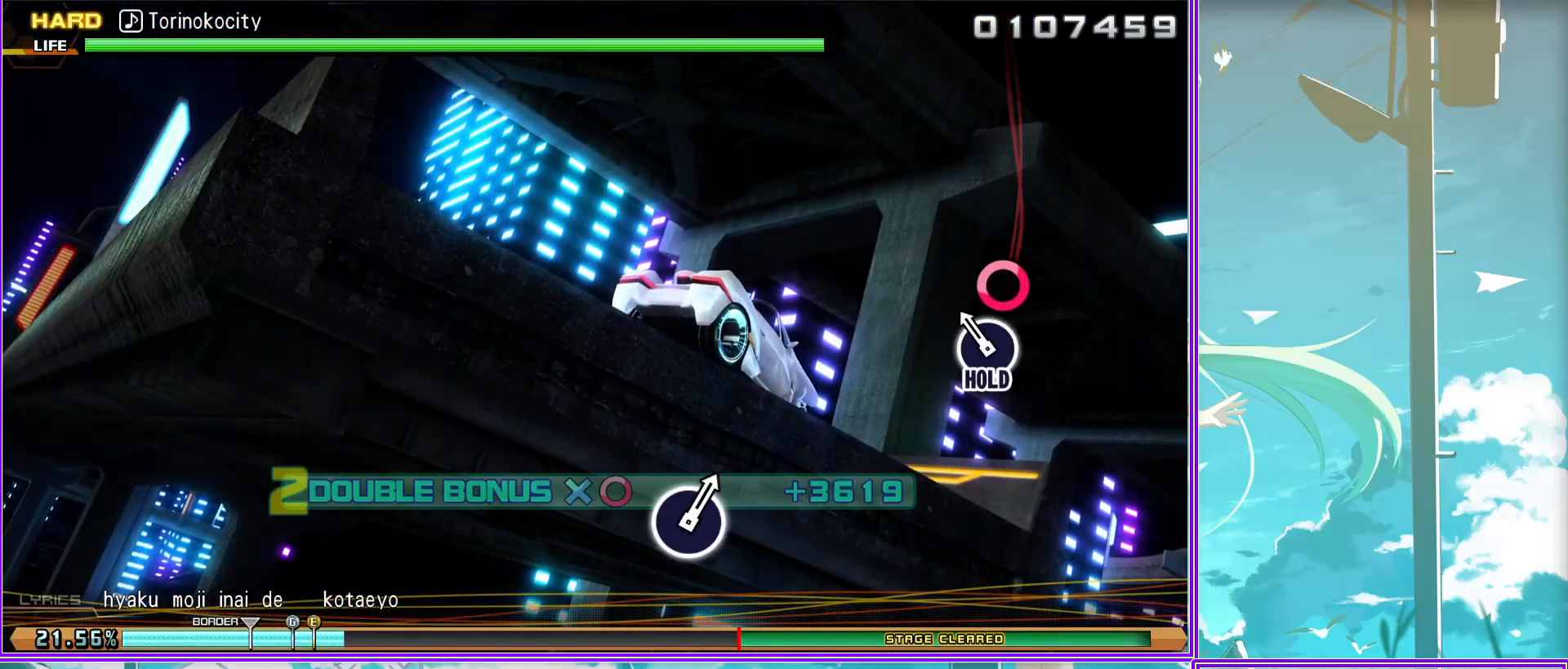
{"buttons": ["CIRCLE"], "left_stick": "center", "right_stick": "center", "events": []}
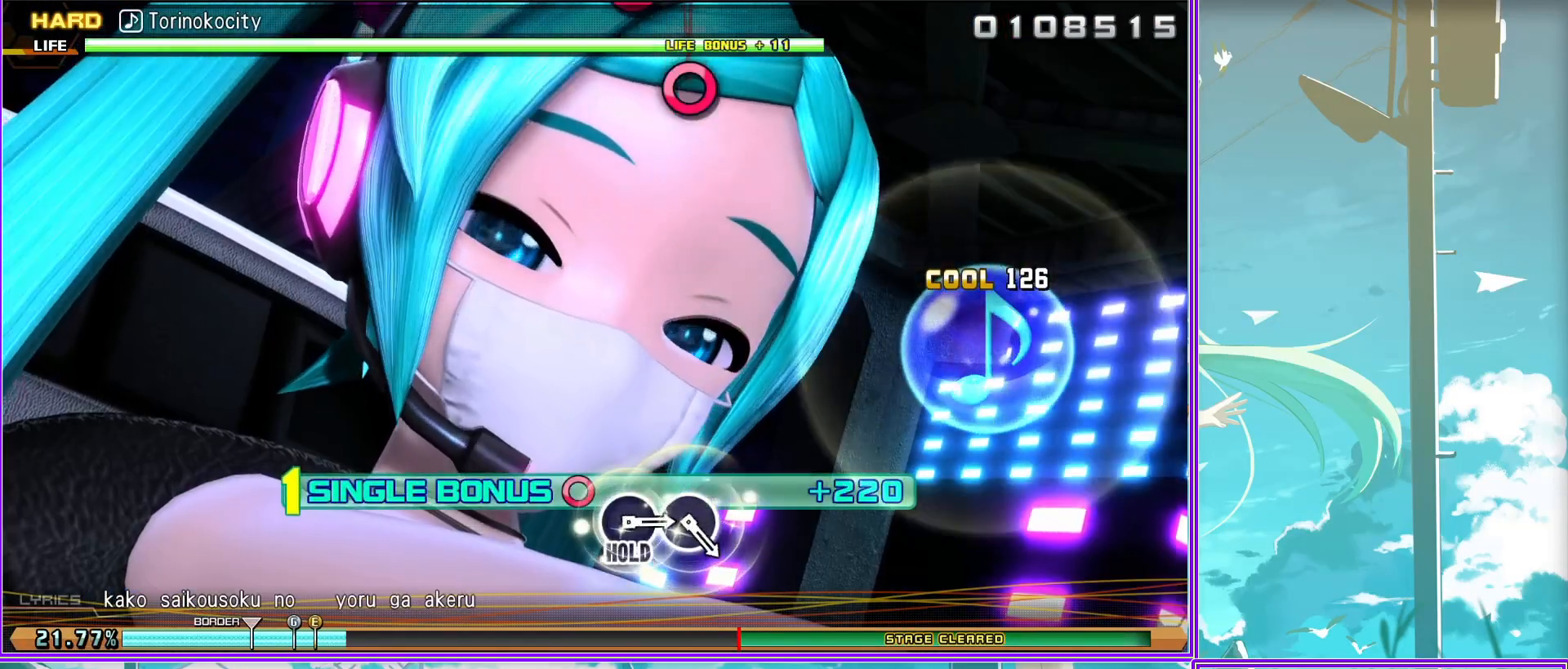
{"buttons": ["CIRCLE"], "left_stick": "center", "right_stick": "center", "events": [[33, "CIRCLE", "up"], [467, "CIRCLE", "down"]]}
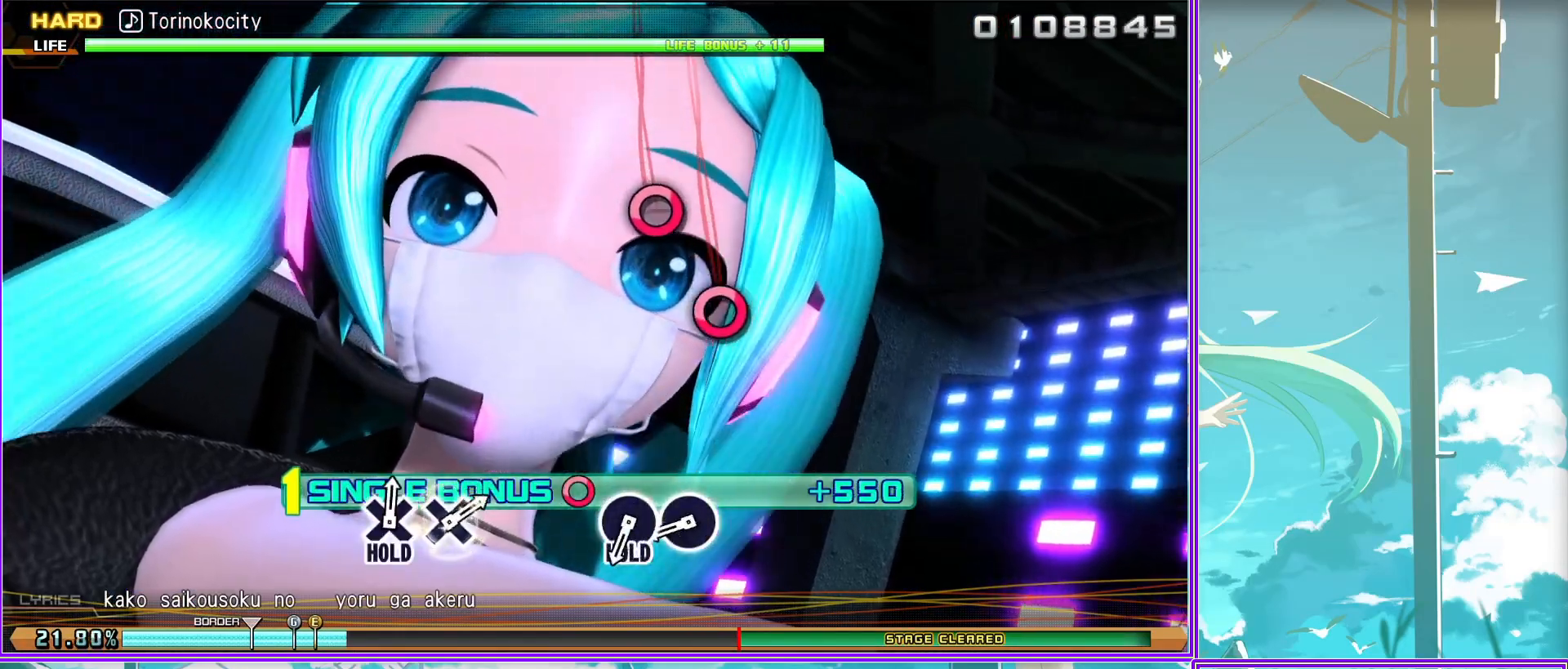
{"buttons": ["CIRCLE"], "left_stick": "center", "right_stick": "center", "events": [[67, "CIRCLE", "up"], [167, "CIRCLE", "down"]]}